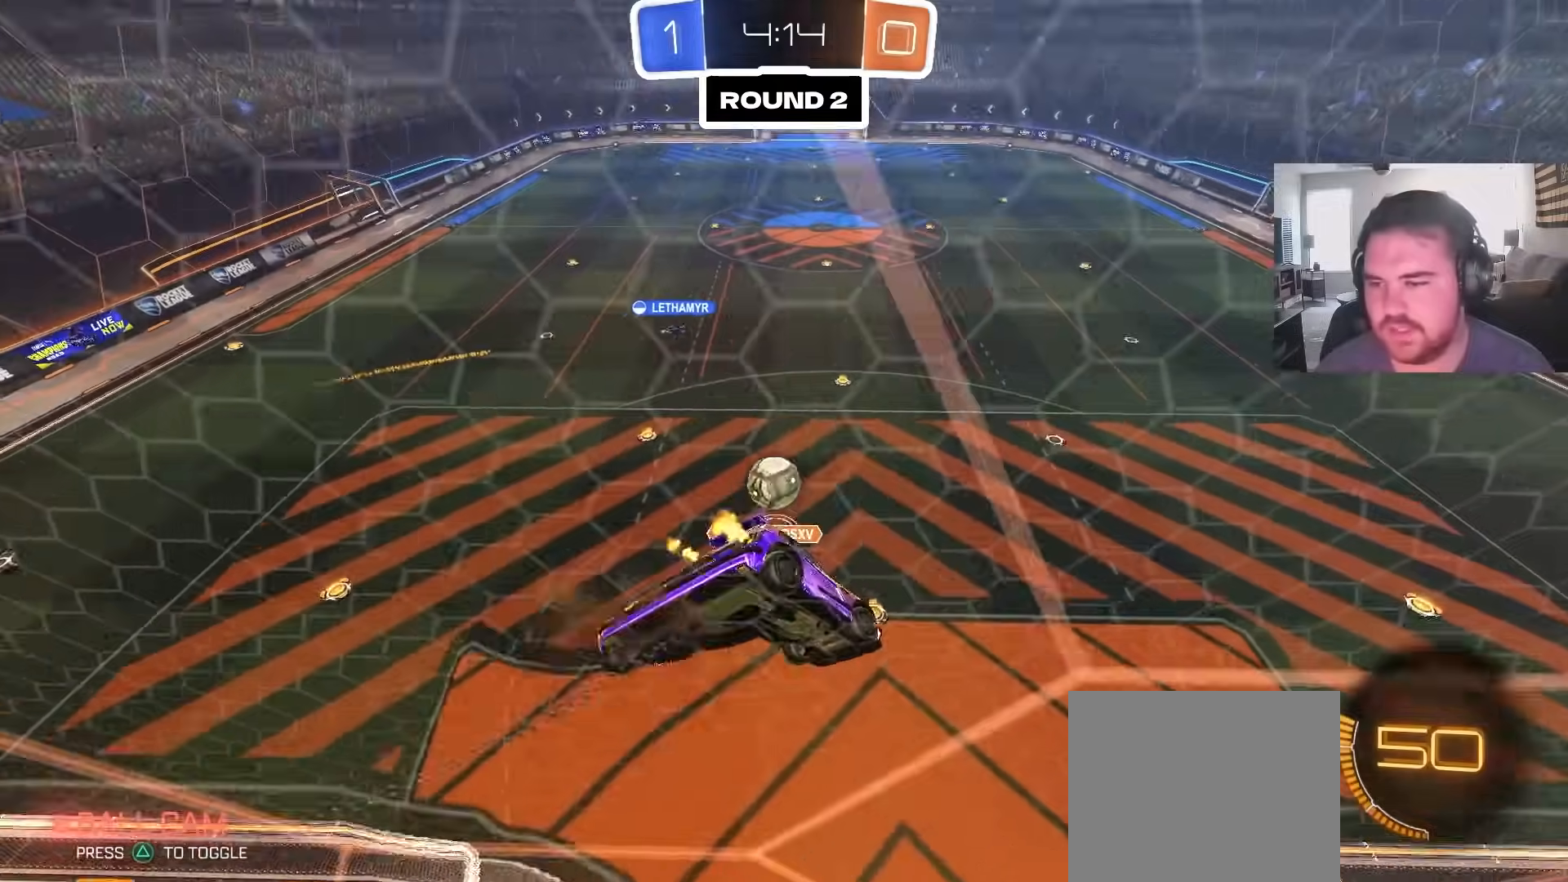
Gameplay with a controller (PlayStation layout); each line is a JSON object with the inputs held at the frame after it (dt_ms = milliseconds from this image to that frame). "events" lists button and stick changes between this image and that frame as [ms after this image, input, new state], when the widget could be followed in between.
{"dt_ms": 500, "buttons": [], "left_stick": "center", "right_stick": "center", "events": [[83, "CROSS", "up"], [133, "left_stick", "left"], [250, "CROSS", "down"], [283, "R2", "up"], [317, "left_stick", "down-left"], [400, "CROSS", "up"], [450, "L1", "up"], [483, "left_stick", "center"]]}
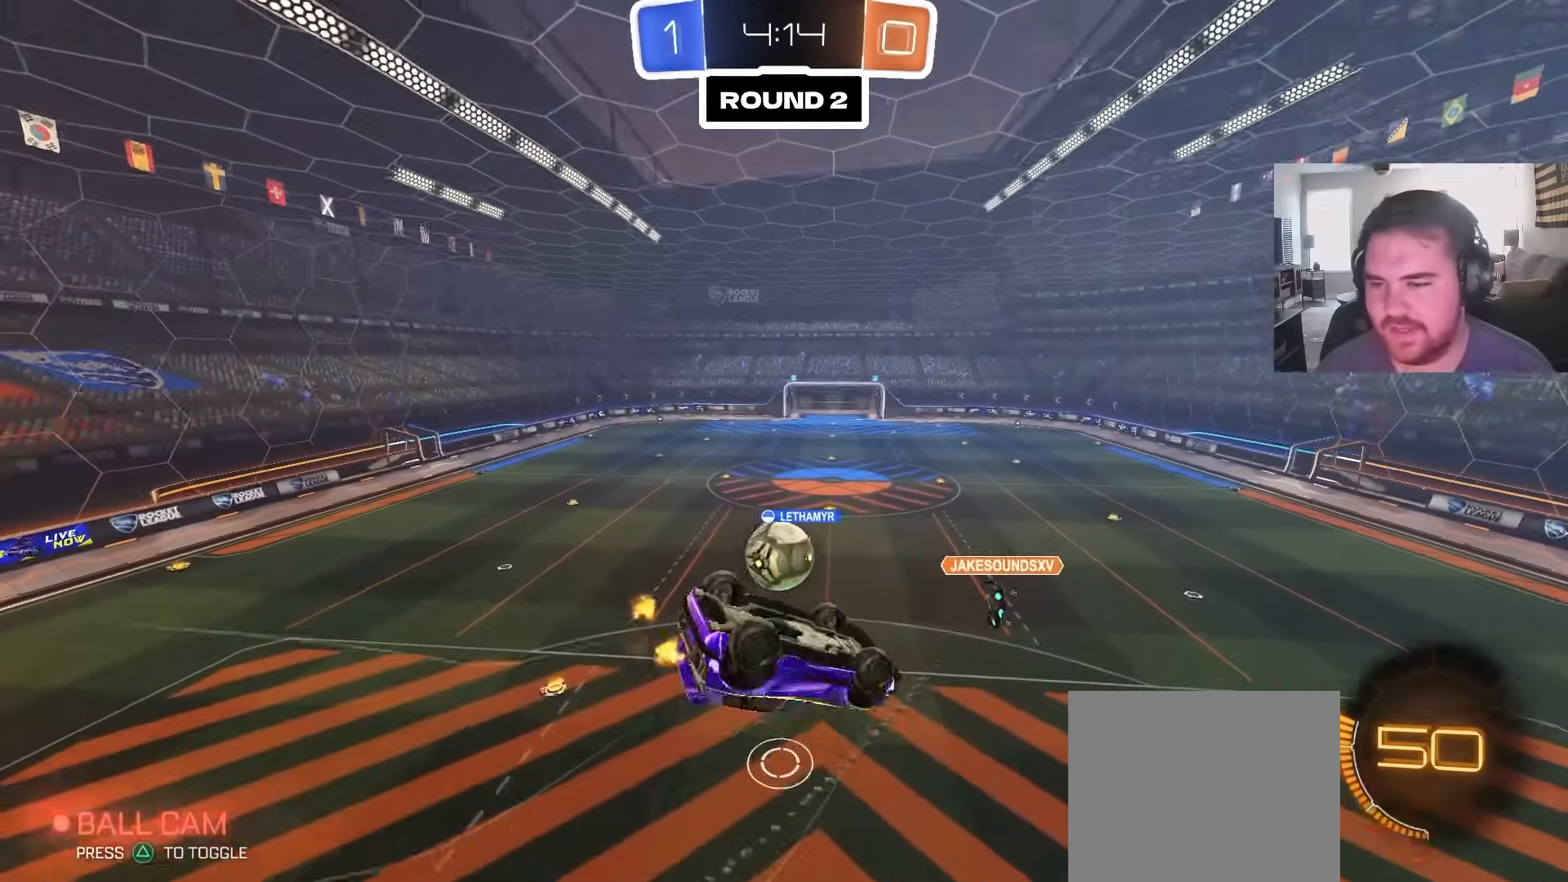
{"dt_ms": 500, "buttons": ["R1"], "left_stick": "left", "right_stick": "center", "events": [[233, "left_stick", "left"], [283, "R1", "down"]]}
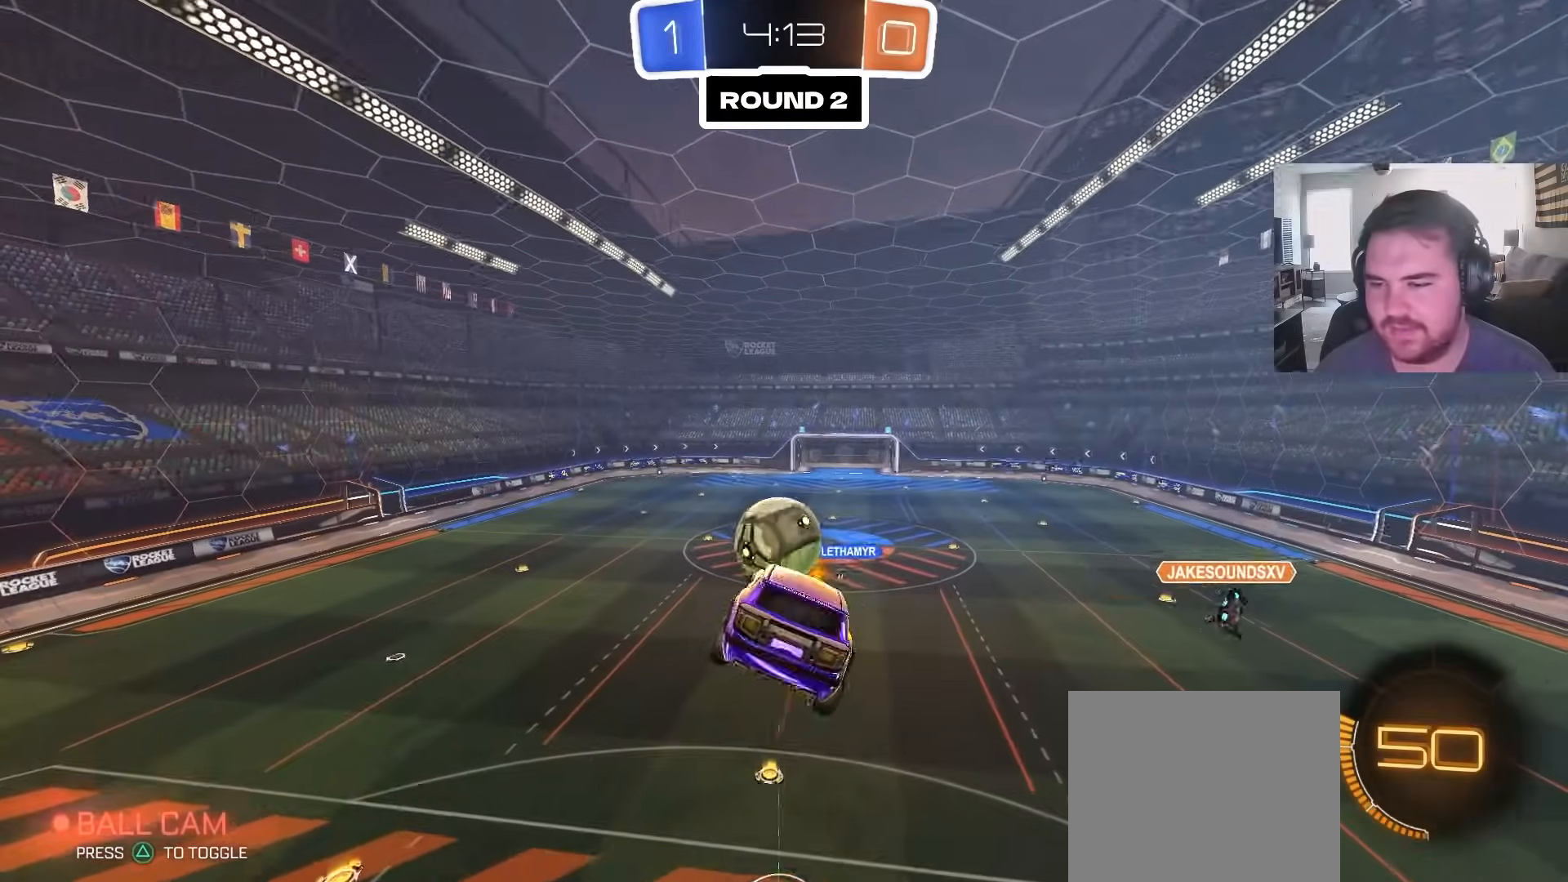
{"dt_ms": 500, "buttons": ["CIRCLE", "R1"], "left_stick": "left", "right_stick": "center", "events": [[67, "CIRCLE", "down"], [417, "left_stick", "up"], [500, "left_stick", "left"]]}
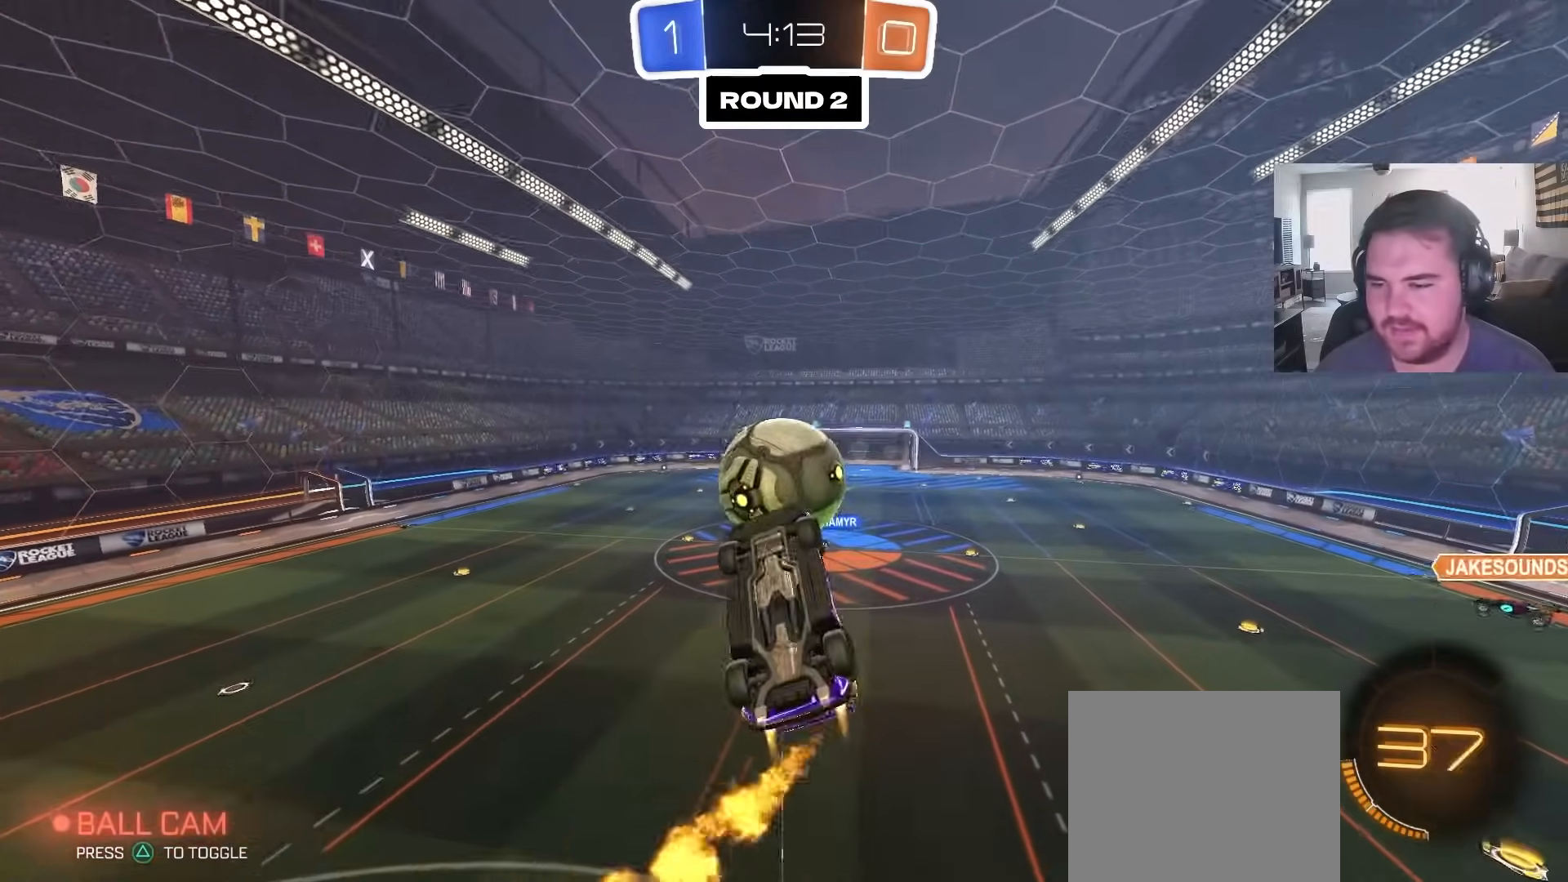
{"dt_ms": 500, "buttons": ["CIRCLE", "R1"], "left_stick": "up-right", "right_stick": "center", "events": [[467, "left_stick", "up-right"]]}
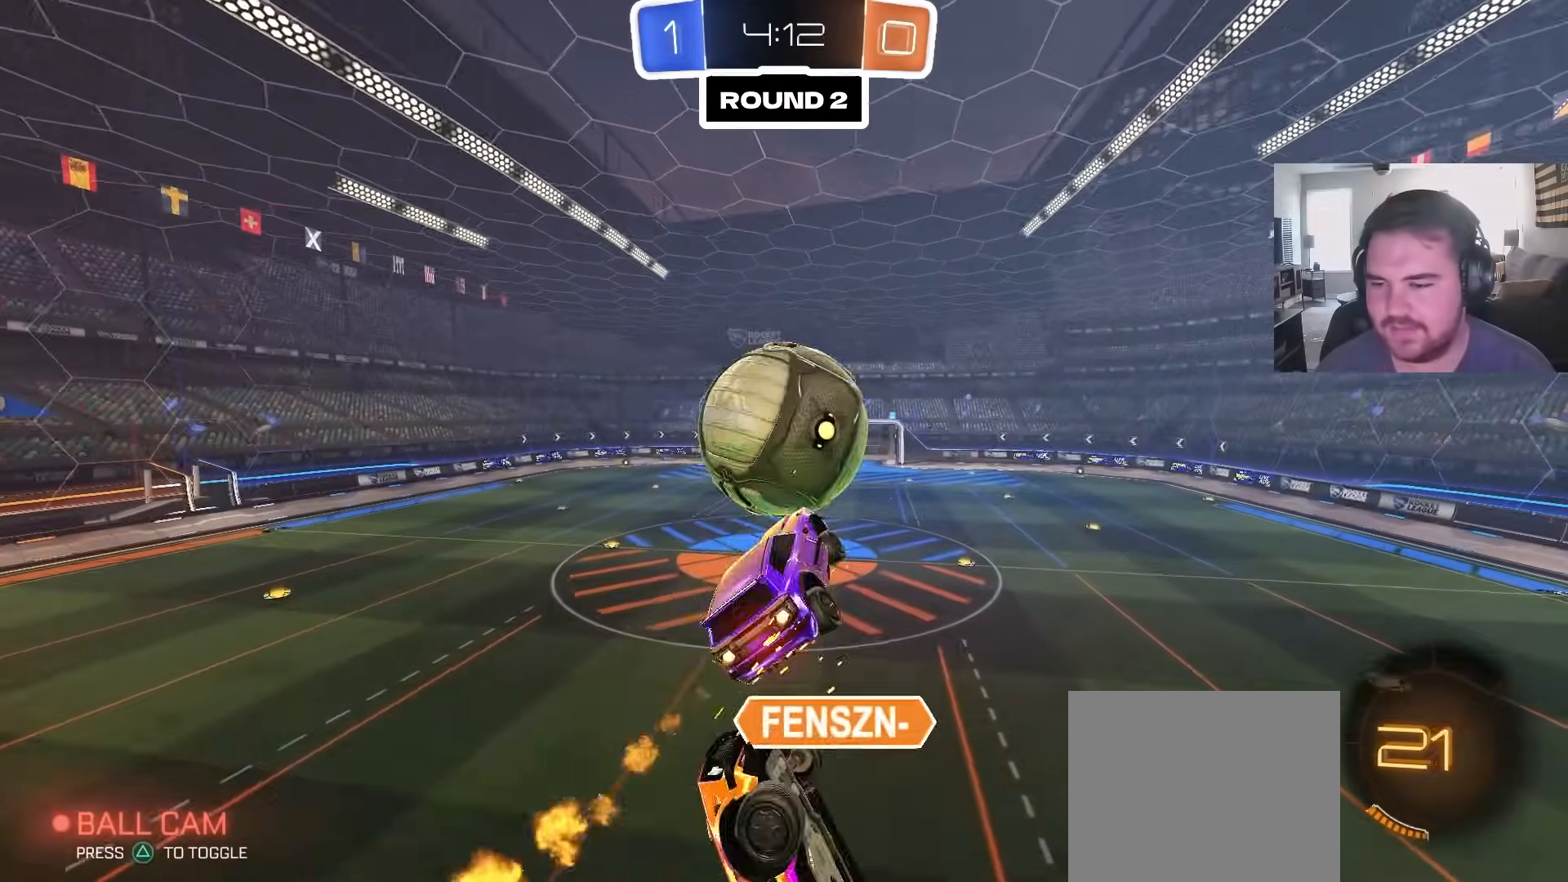
{"dt_ms": 500, "buttons": [], "left_stick": "right", "right_stick": "center", "events": [[100, "R1", "up"], [150, "CIRCLE", "up"], [217, "left_stick", "down"], [450, "left_stick", "right"]]}
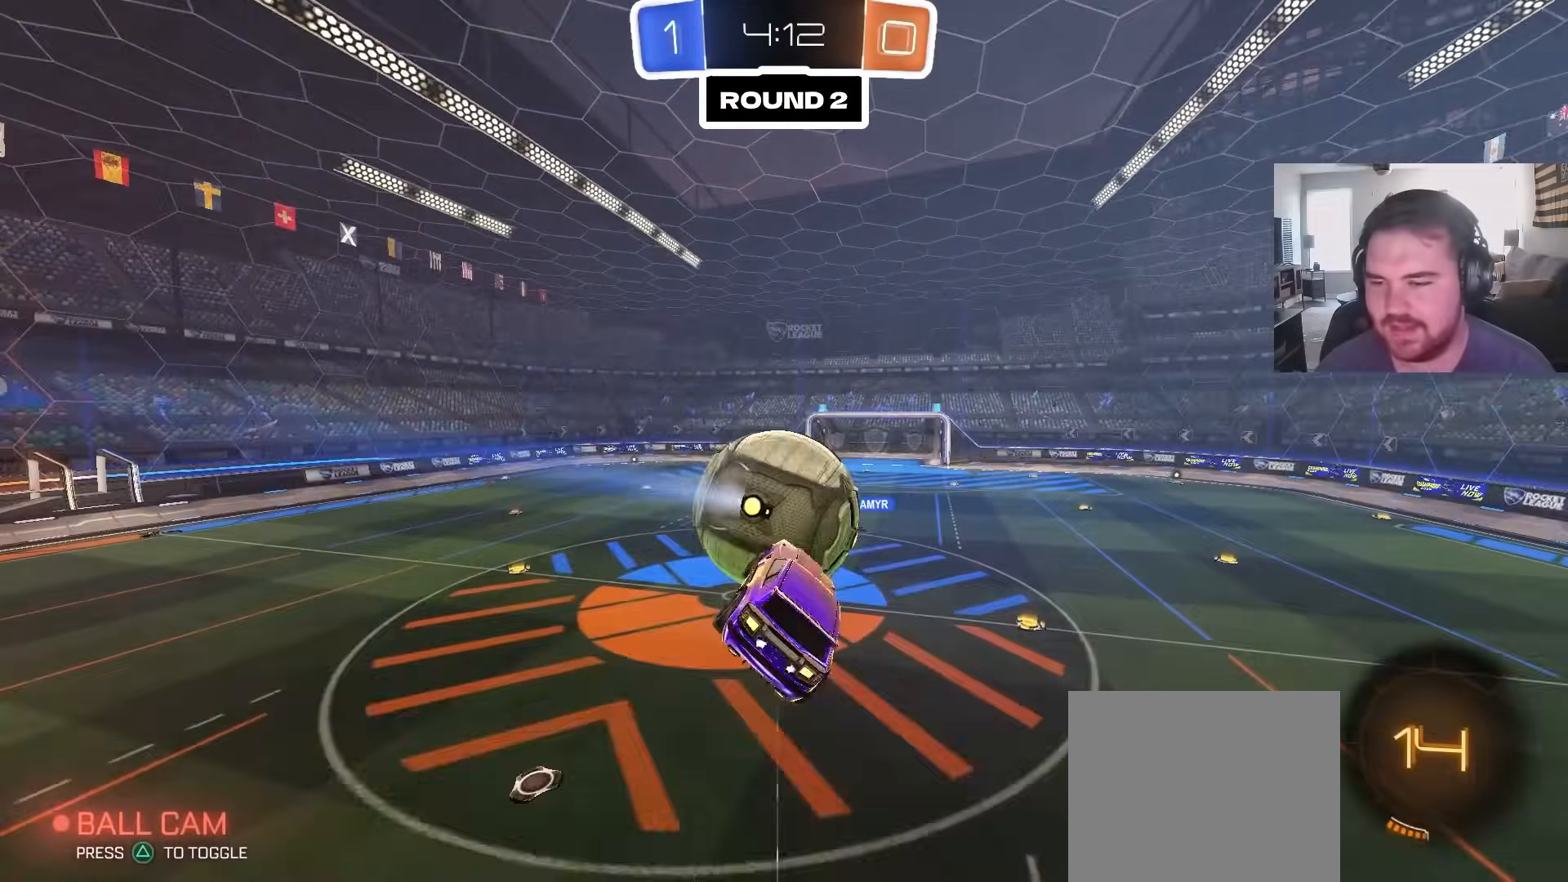
{"dt_ms": 500, "buttons": ["CIRCLE"], "left_stick": "left", "right_stick": "center", "events": [[50, "left_stick", "down-right"], [200, "left_stick", "up-right"], [283, "left_stick", "up-left"], [317, "CIRCLE", "down"], [433, "left_stick", "left"]]}
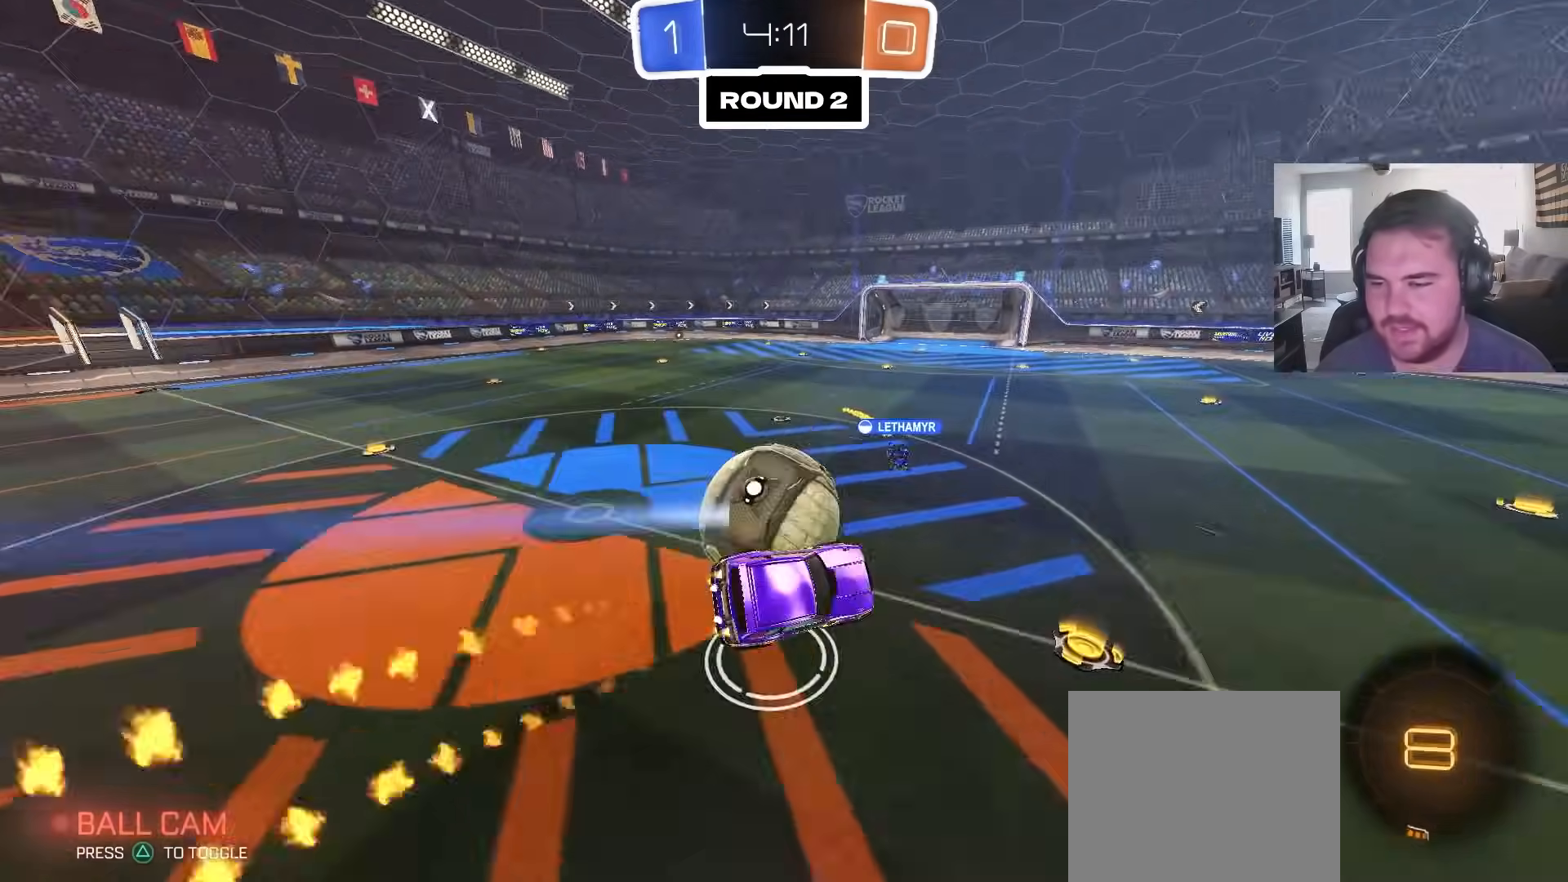
{"dt_ms": 500, "buttons": ["R2"], "left_stick": "left", "right_stick": "center", "events": [[17, "R2", "down"], [217, "CIRCLE", "up"]]}
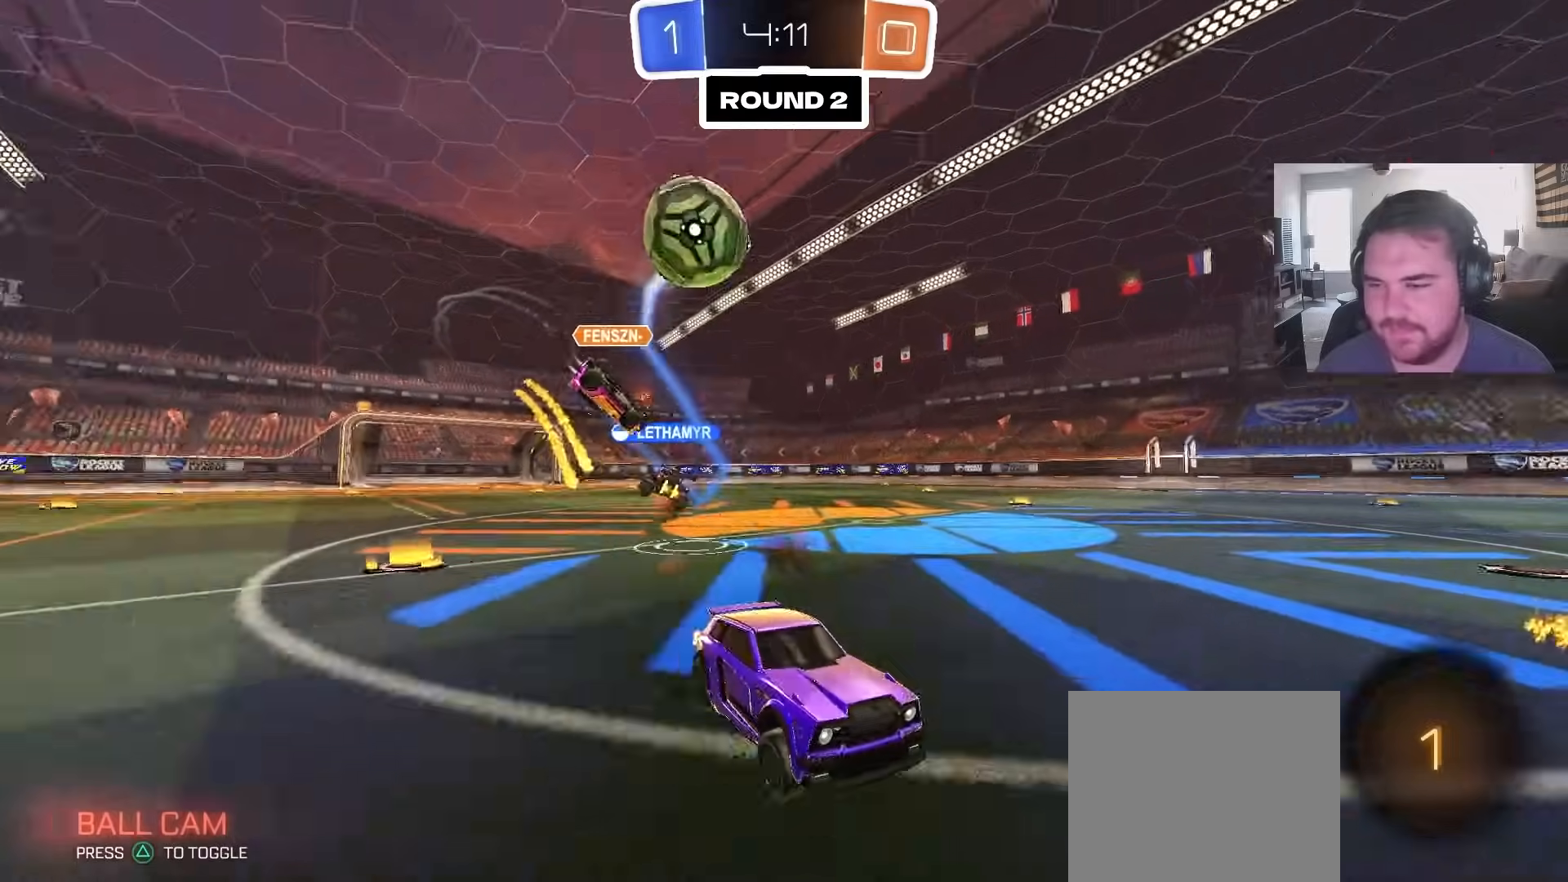
{"dt_ms": 500, "buttons": ["R2"], "left_stick": "right", "right_stick": "center", "events": [[350, "left_stick", "right"]]}
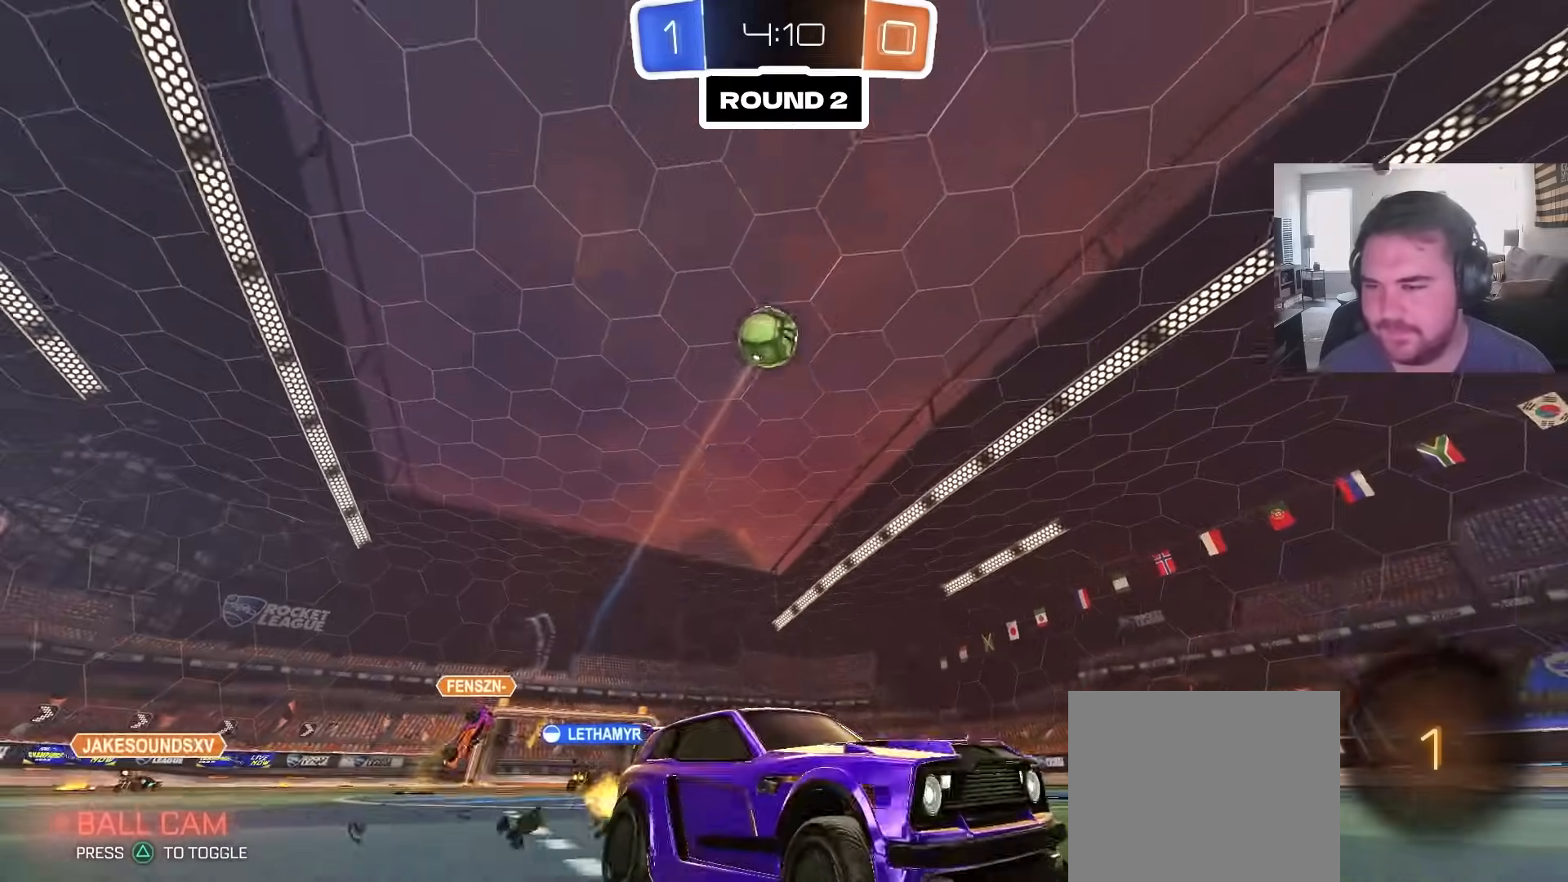
{"dt_ms": 500, "buttons": ["R2"], "left_stick": "right", "right_stick": "center", "events": [[83, "left_stick", "center"], [133, "left_stick", "left"], [200, "TRIANGLE", "down"], [200, "left_stick", "center"], [300, "TRIANGLE", "up"], [467, "left_stick", "right"]]}
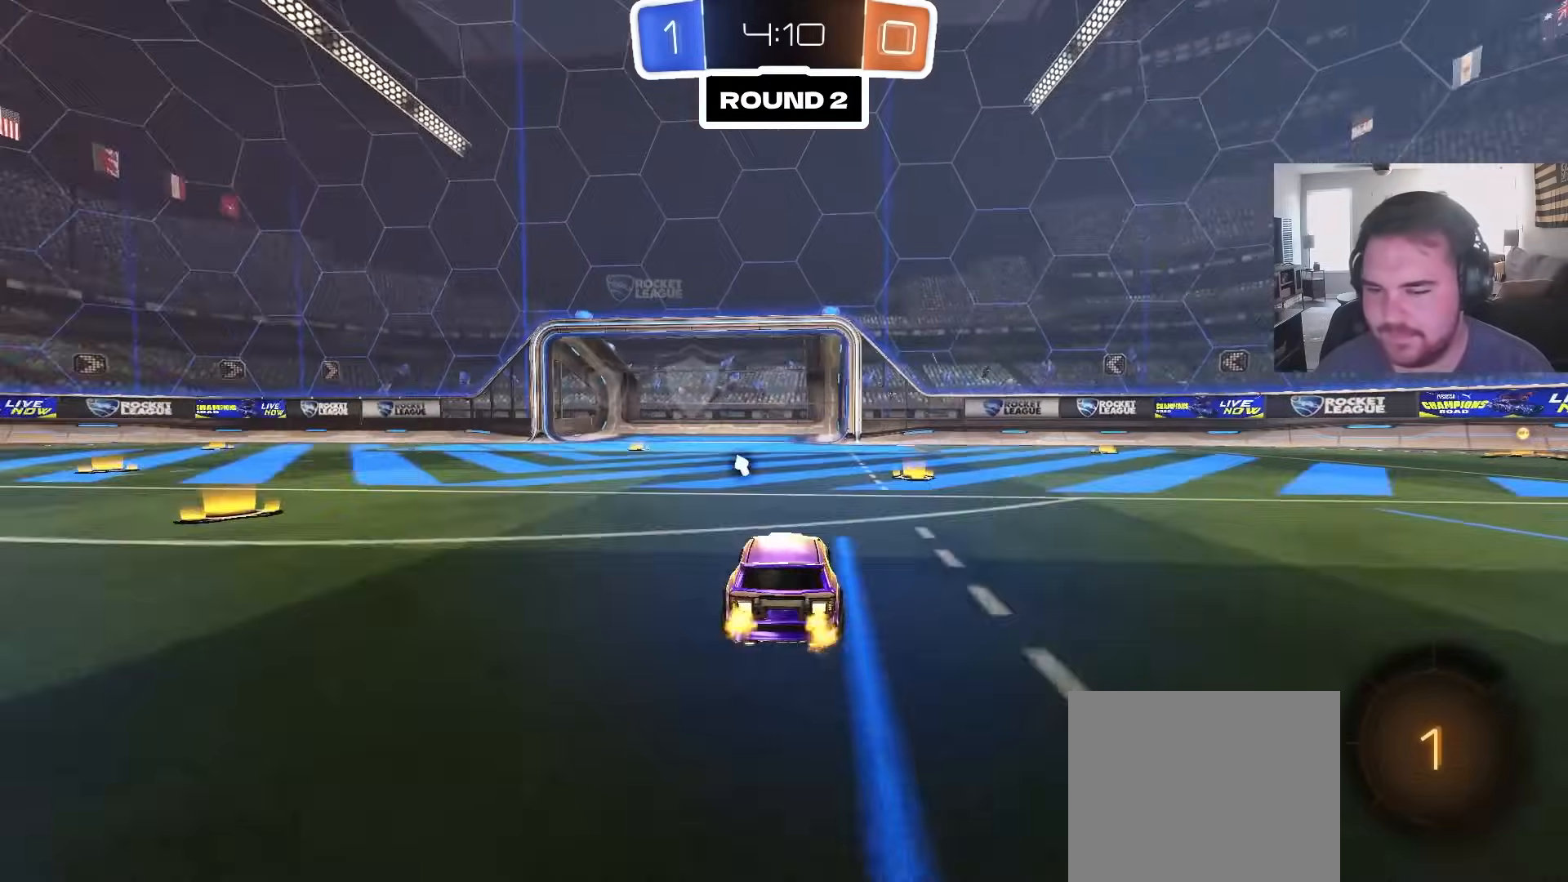
{"dt_ms": 500, "buttons": ["R2"], "left_stick": "left", "right_stick": "center", "events": [[33, "left_stick", "center"], [150, "TRIANGLE", "down"], [150, "left_stick", "right"], [267, "TRIANGLE", "up"], [317, "left_stick", "center"], [383, "left_stick", "left"]]}
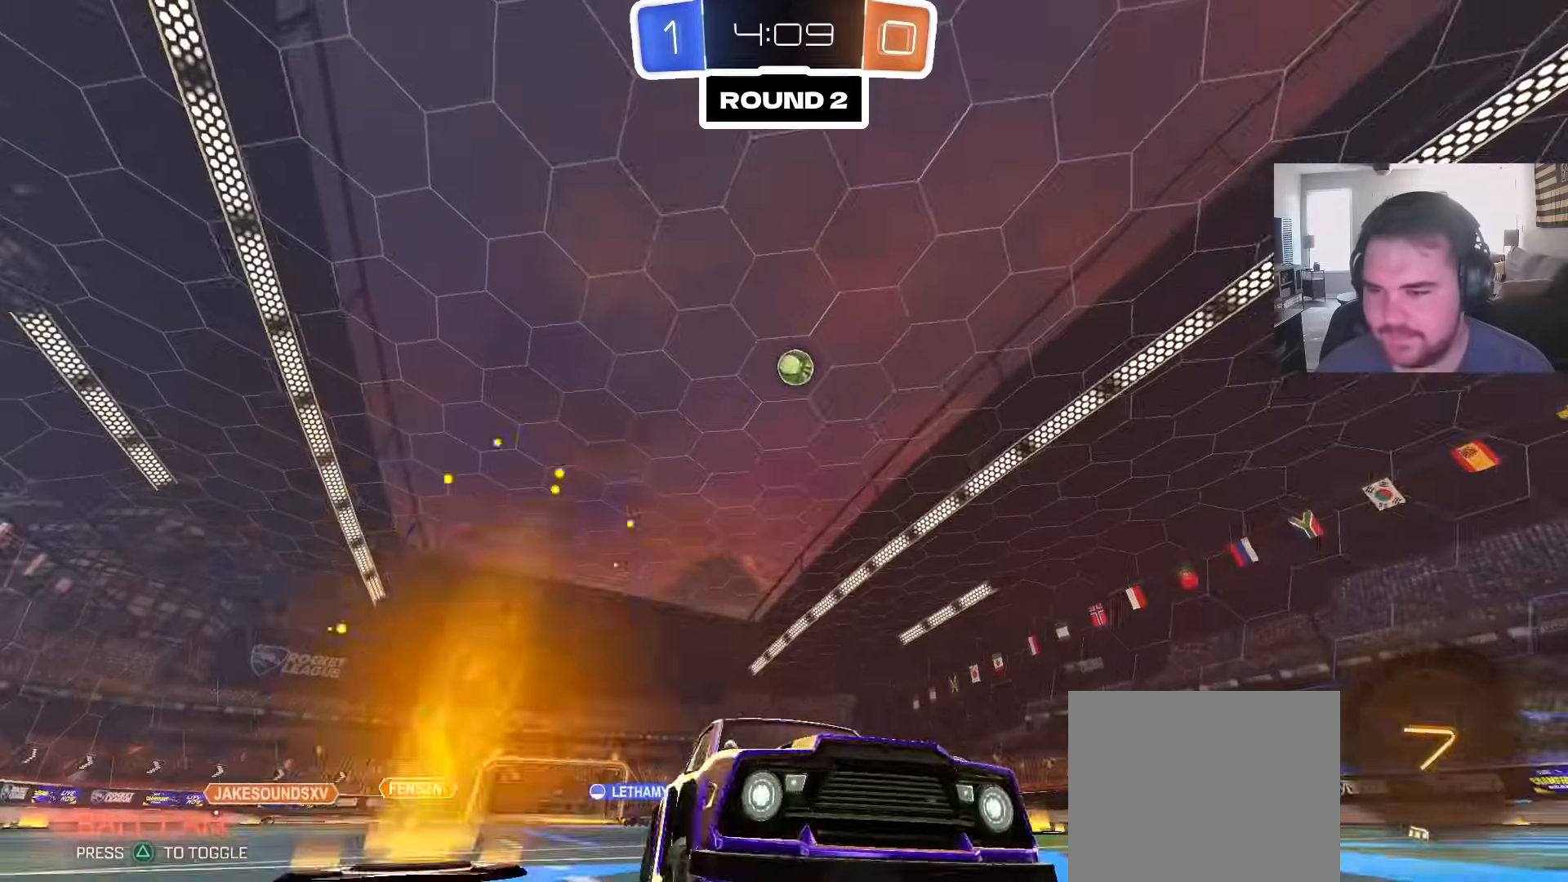
{"dt_ms": 500, "buttons": ["R2"], "left_stick": "left", "right_stick": "center", "events": [[33, "left_stick", "center"], [150, "left_stick", "left"], [200, "L1", "down"], [383, "L1", "up"]]}
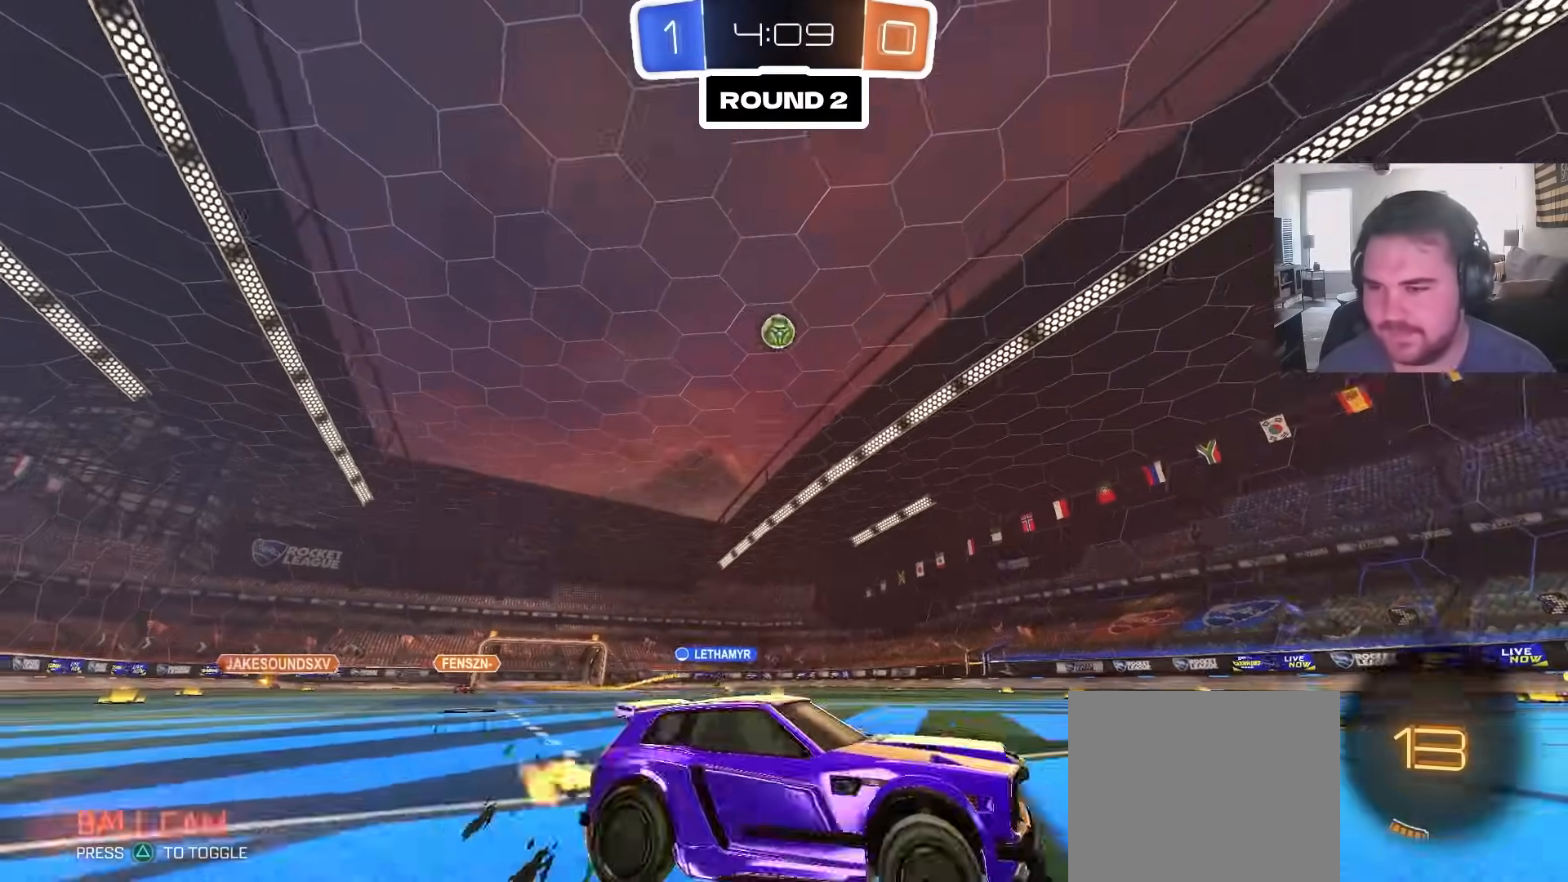
{"dt_ms": 1000, "buttons": ["CROSS", "R2"], "left_stick": "down", "right_stick": "center", "events": [[67, "left_stick", "up-left"], [333, "left_stick", "center"], [400, "left_stick", "left"], [433, "R2", "up"], [517, "left_stick", "center"], [750, "left_stick", "up-right"], [850, "left_stick", "center"], [867, "R2", "down"], [900, "CROSS", "down"], [933, "left_stick", "down"]]}
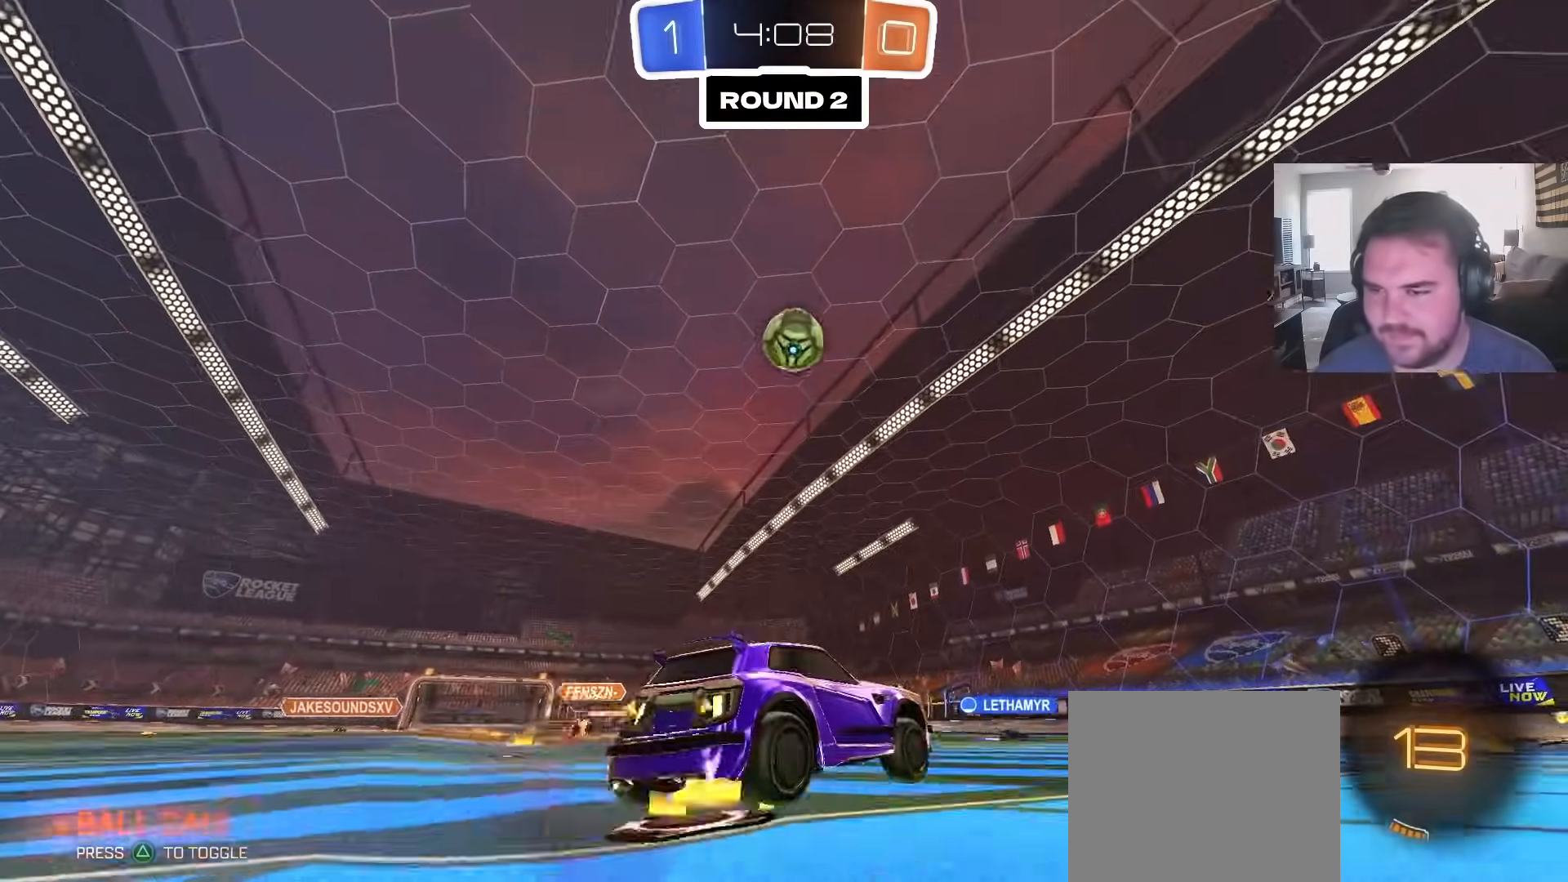
{"dt_ms": 500, "buttons": ["CROSS", "R2"], "left_stick": "up-right", "right_stick": "center", "events": [[33, "left_stick", "down-left"], [83, "CIRCLE", "down"], [83, "CROSS", "up"], [183, "left_stick", "center"], [450, "left_stick", "up-right"], [483, "CIRCLE", "up"], [500, "CROSS", "down"]]}
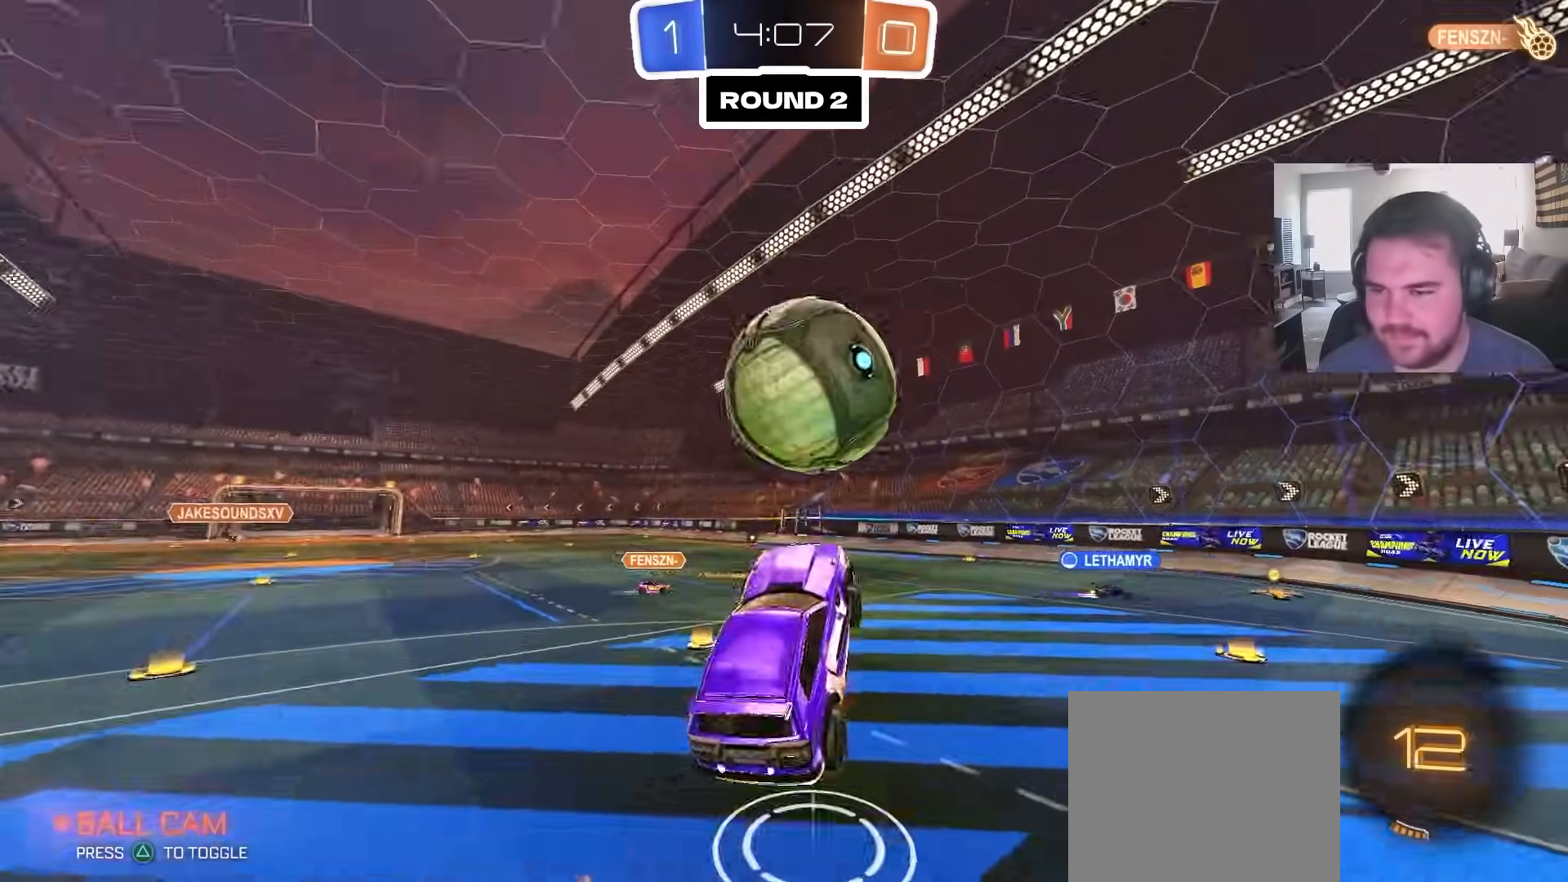
{"dt_ms": 500, "buttons": [], "left_stick": "down", "right_stick": "center", "events": [[33, "R2", "up"], [133, "CROSS", "up"], [133, "left_stick", "down"]]}